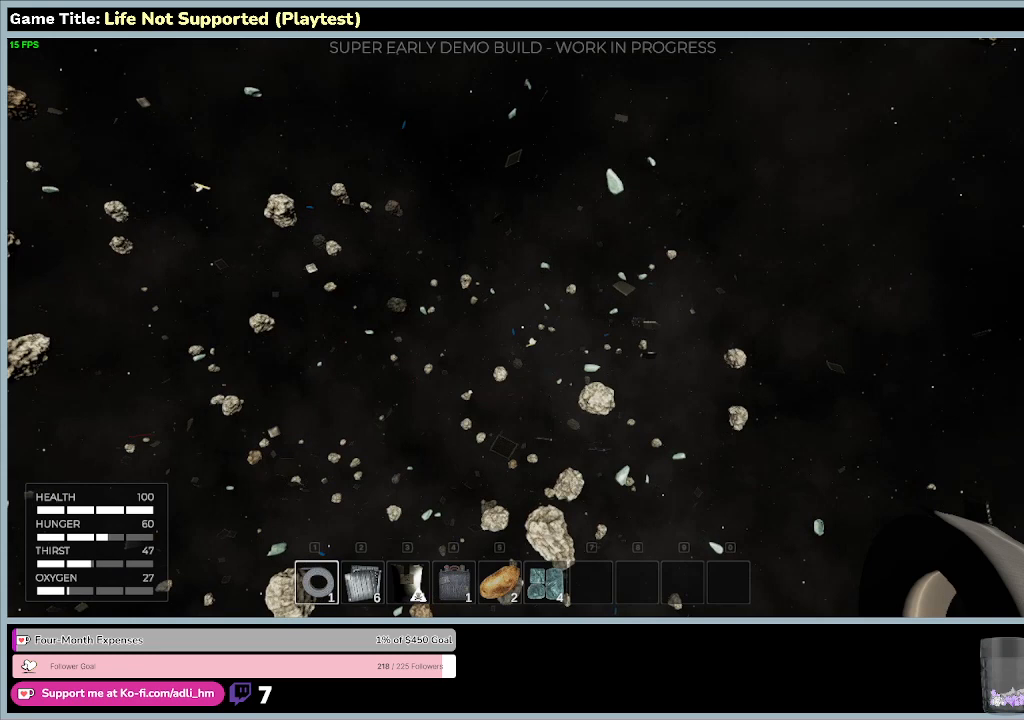
Gameplay with keyboard and mouse; each line is a JSON object with the keys and mouse buttons held at the frame after it. "events" lists presses ("down") and releases ("up") of "0", "1", "2", "3", "4", "5", "6", "7", "8", "9", "a", "alt", "b", "c", "caps_lock", "ctrl", "d", "down", "e", "escape", "f", "f1", "f2", "f3", "f4", "f5", "f6", "f7", "f8", "g", "h", "i", "j", "k", "l", "left", "m", "n", "o", "p", "q", "r", "return", "right", "s", "shift", "space", "t", "tab", "tilde", "u", "up", "v", "w", "x", "y", "z", "mouse_left", "mouse_wheel" and "mouse_right" between this image and that frame as [ms after this image, input, new state], when the widget could be followed in between. "mouse_left", "mouse_wheel", "mouse_right" = the "left", "wheel", "right" buttons of the "mouse" list. No other keys are recorded. "wheel" means that the mouse wheel is clicked or scrolled. Not read: mouse_move.
{"keys": ["shift", "w"], "mouse": [], "events": []}
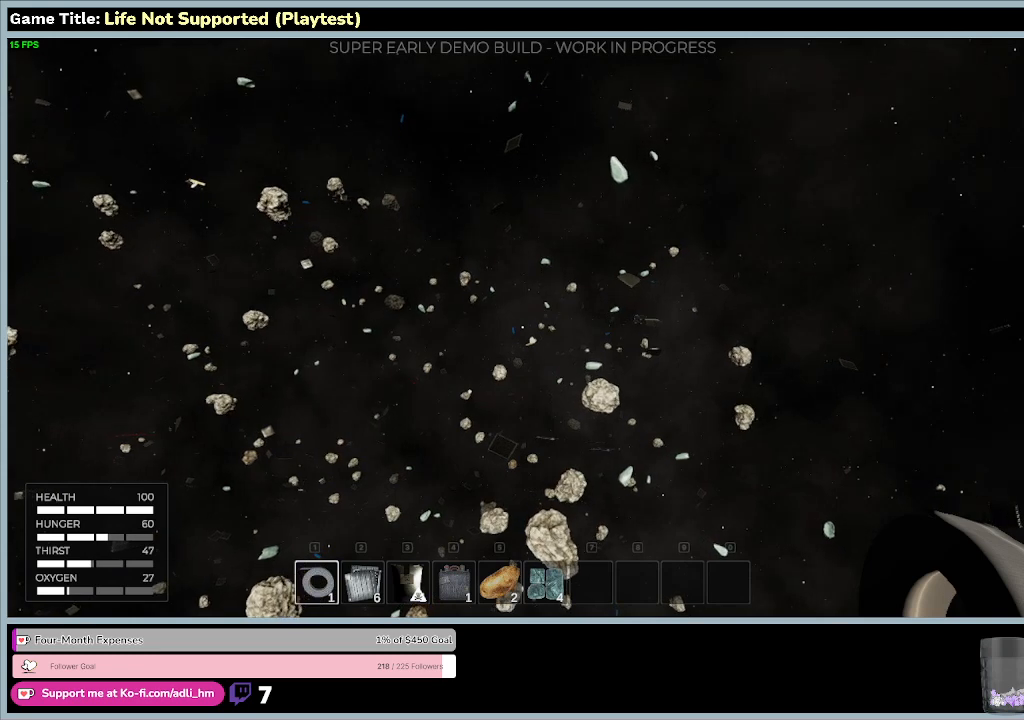
{"keys": ["shift", "w"], "mouse": [], "events": []}
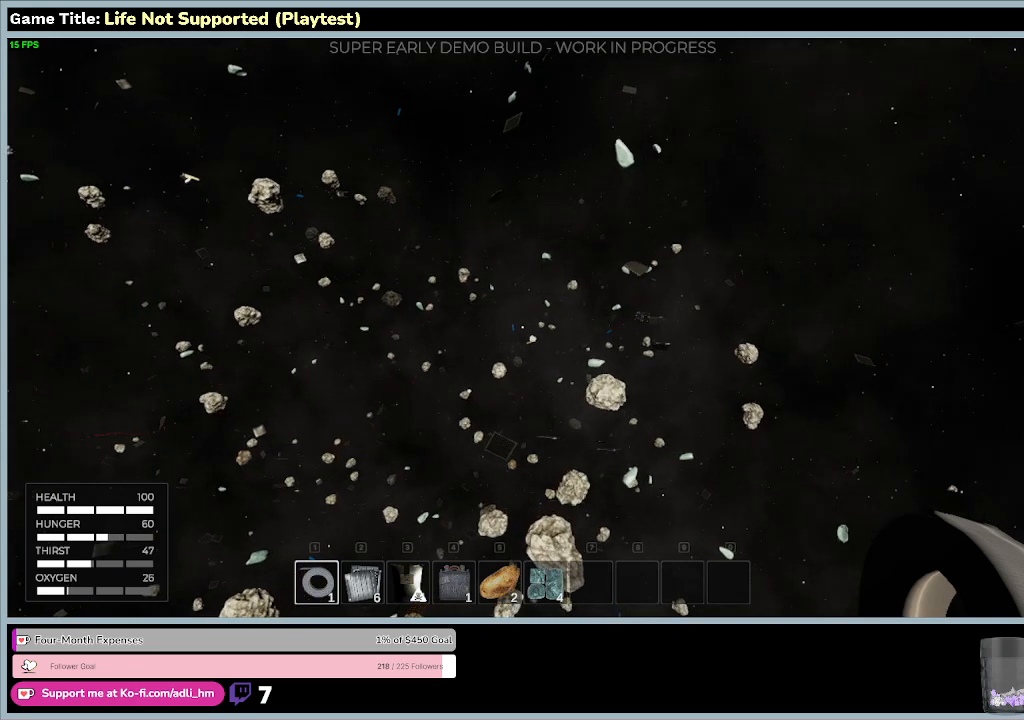
{"keys": ["shift", "w"], "mouse": [], "events": []}
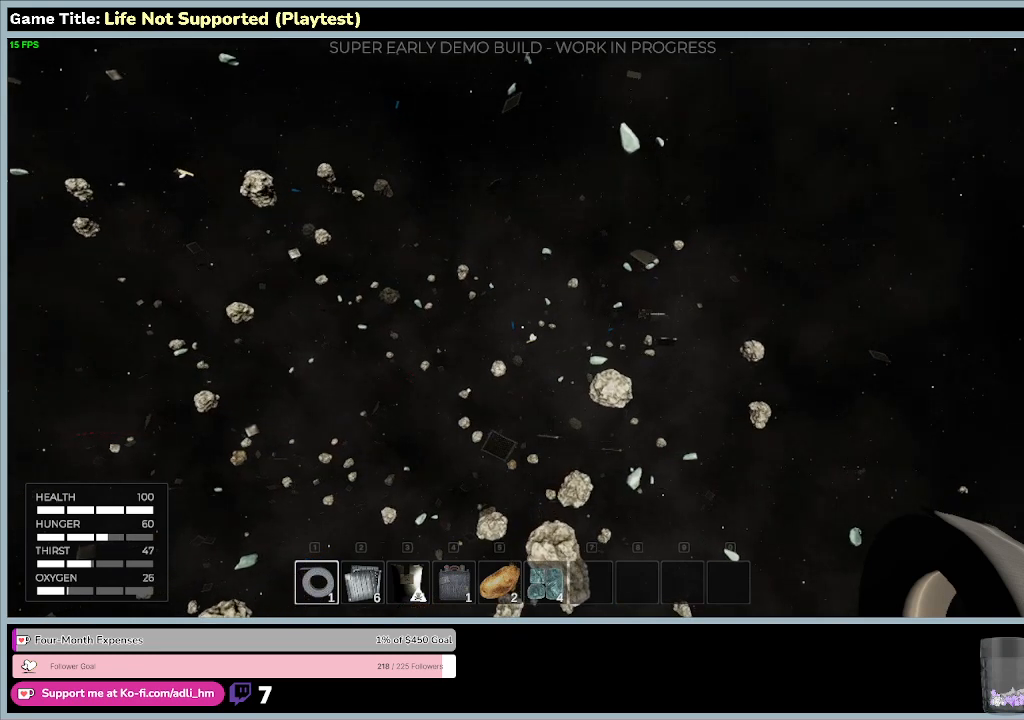
{"keys": ["shift", "w"], "mouse": [], "events": []}
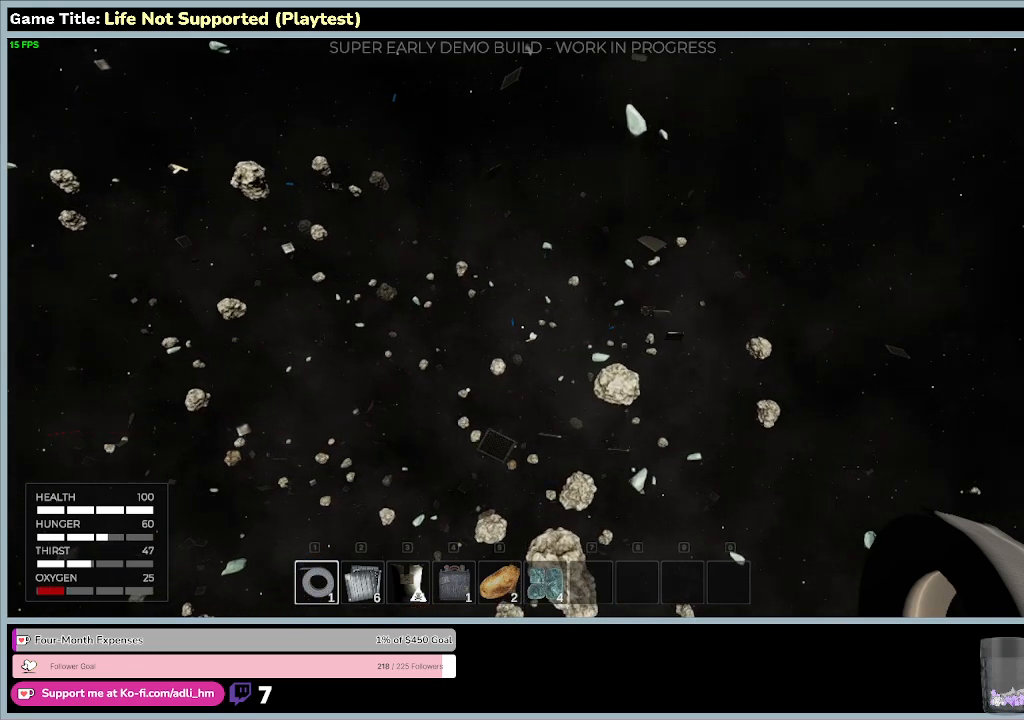
{"keys": ["shift", "w"], "mouse": [], "events": []}
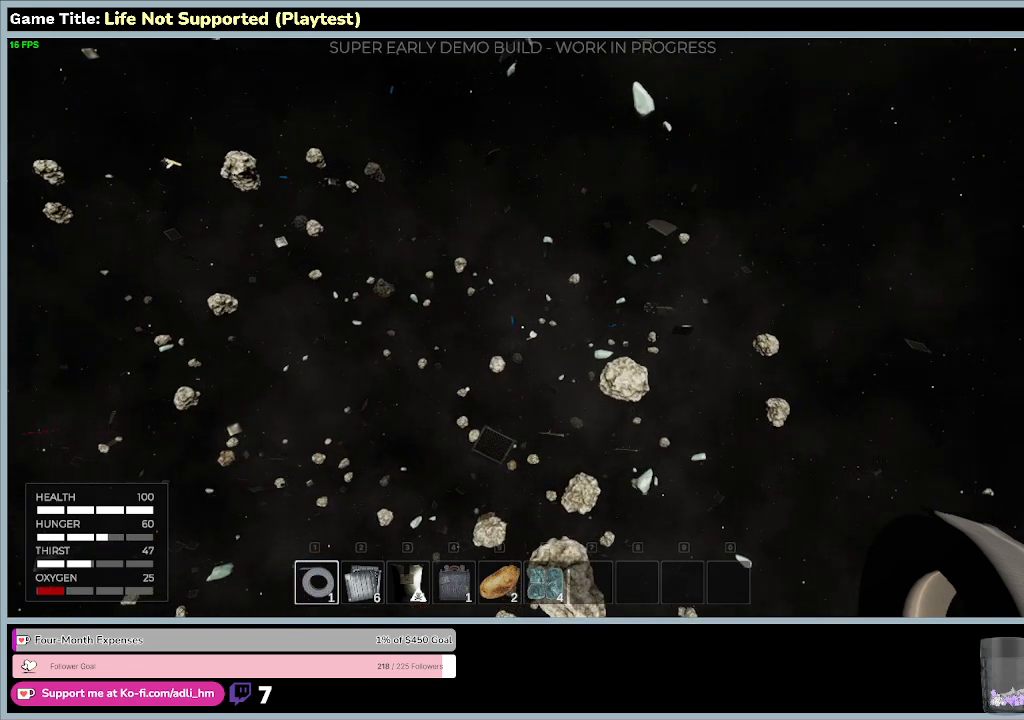
{"keys": ["shift", "w"], "mouse": [], "events": []}
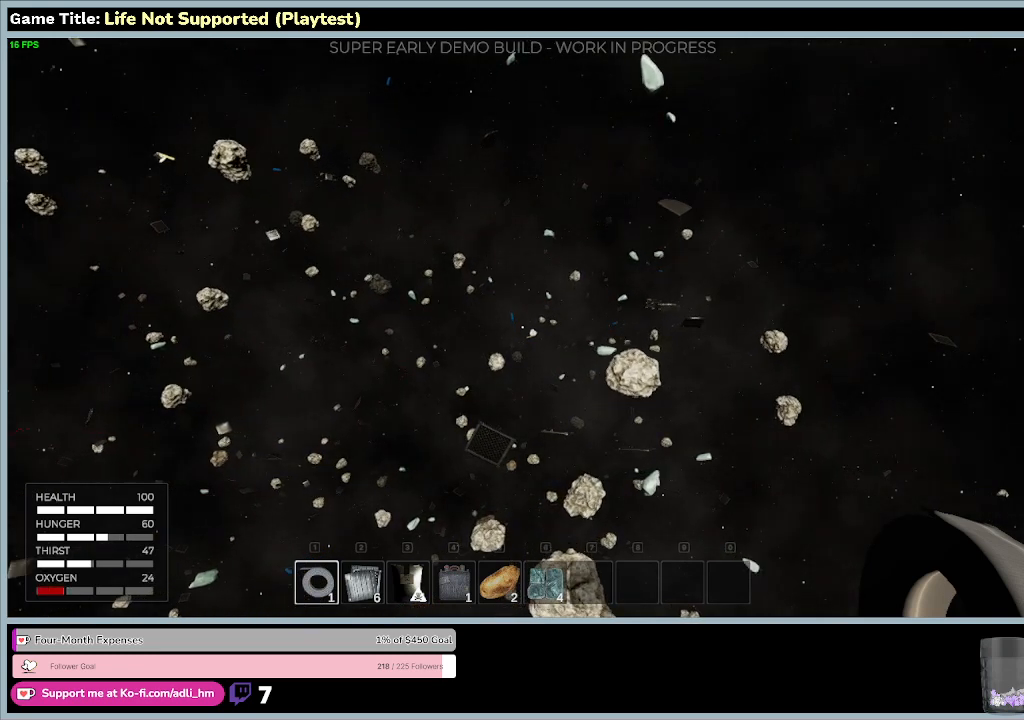
{"keys": ["shift", "w"], "mouse": [], "events": []}
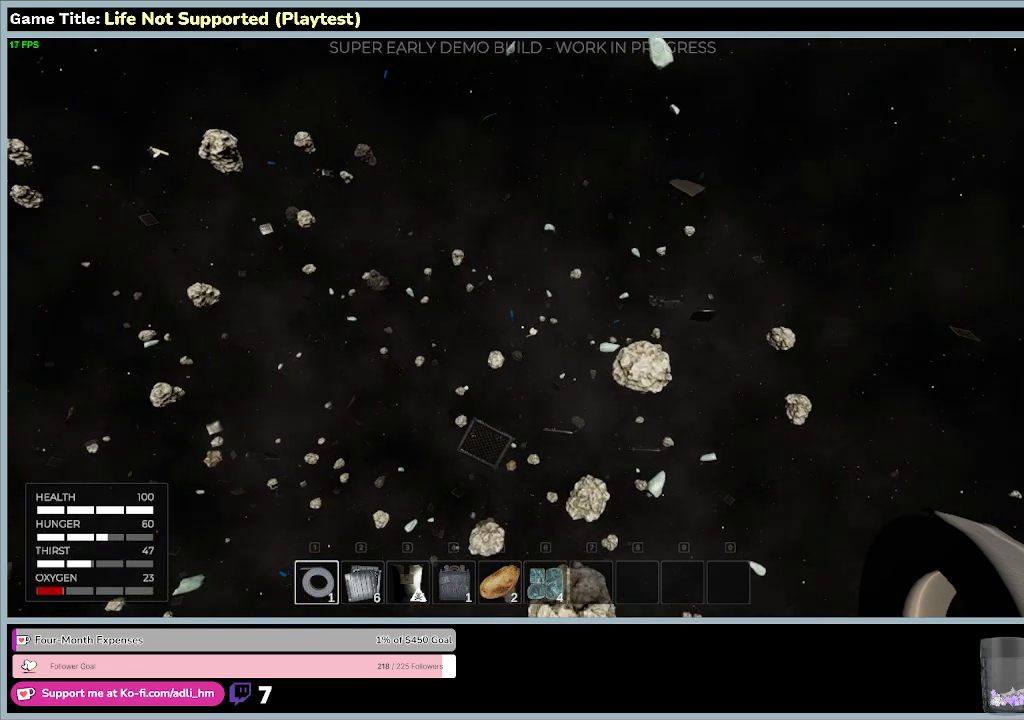
{"keys": ["shift", "w"], "mouse": [], "events": []}
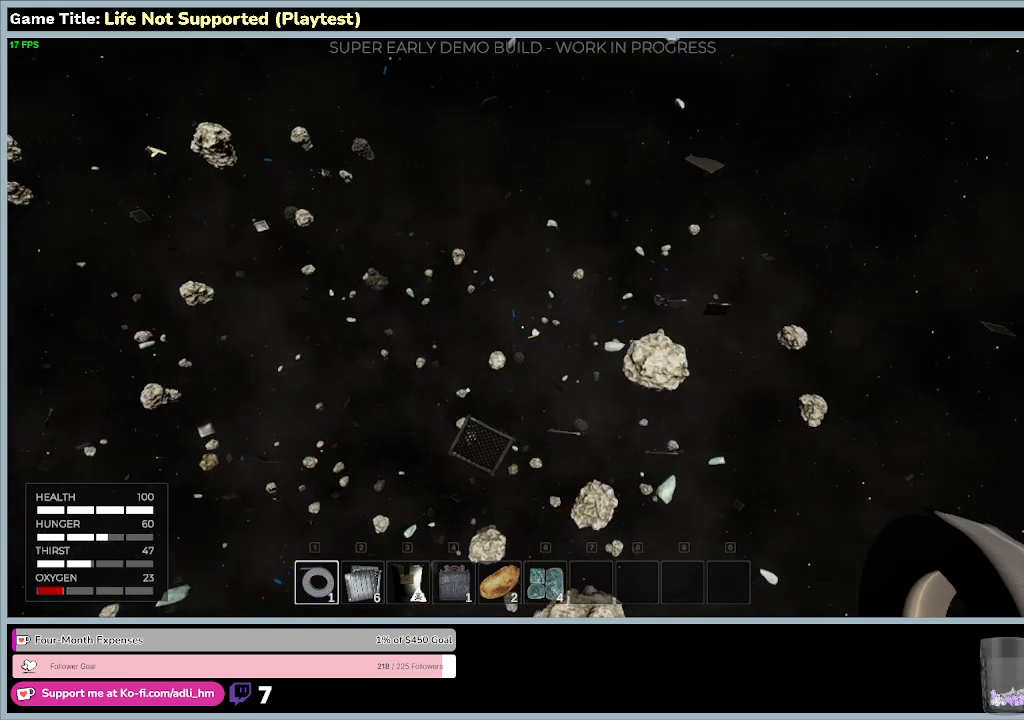
{"keys": ["shift", "w"], "mouse": [], "events": []}
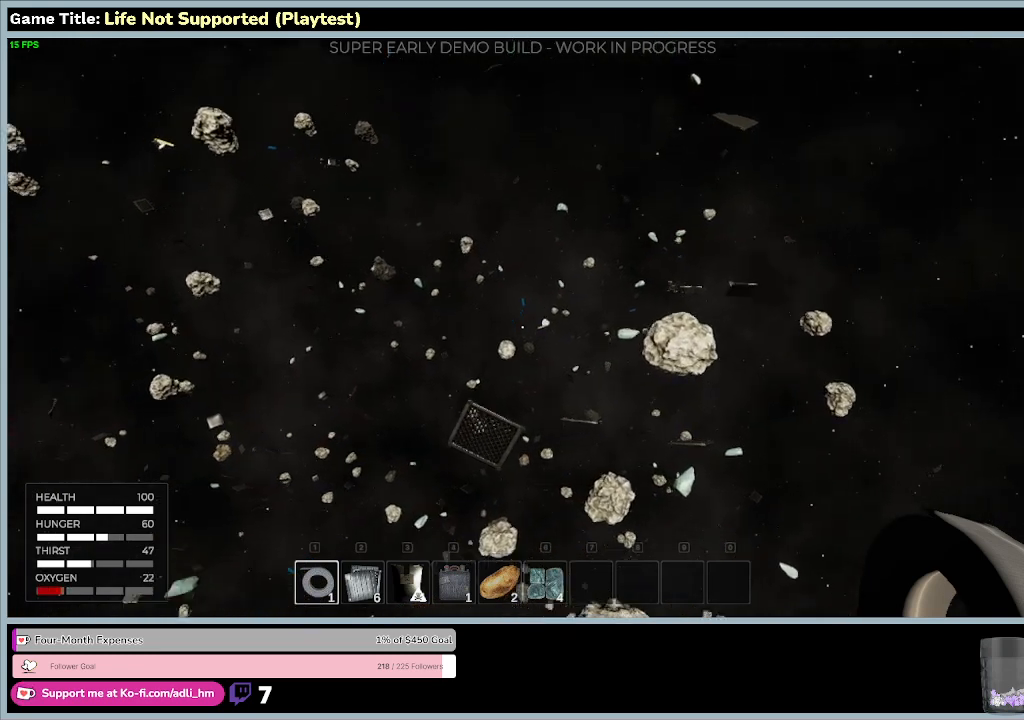
{"keys": ["shift", "w"], "mouse": [], "events": []}
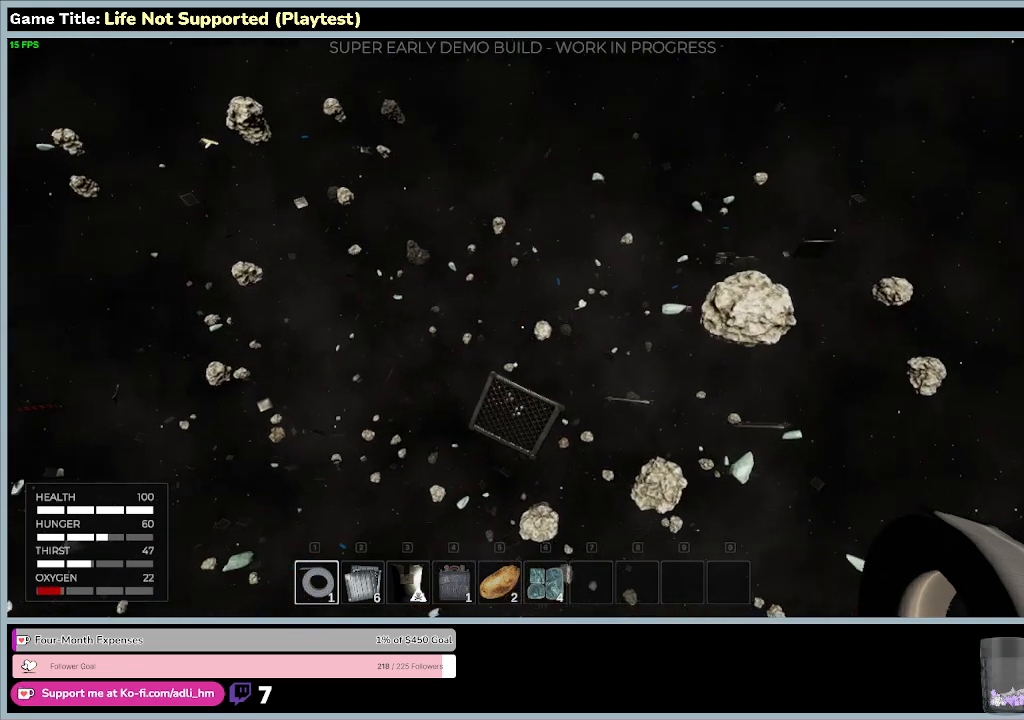
{"keys": ["shift", "w"], "mouse": [], "events": []}
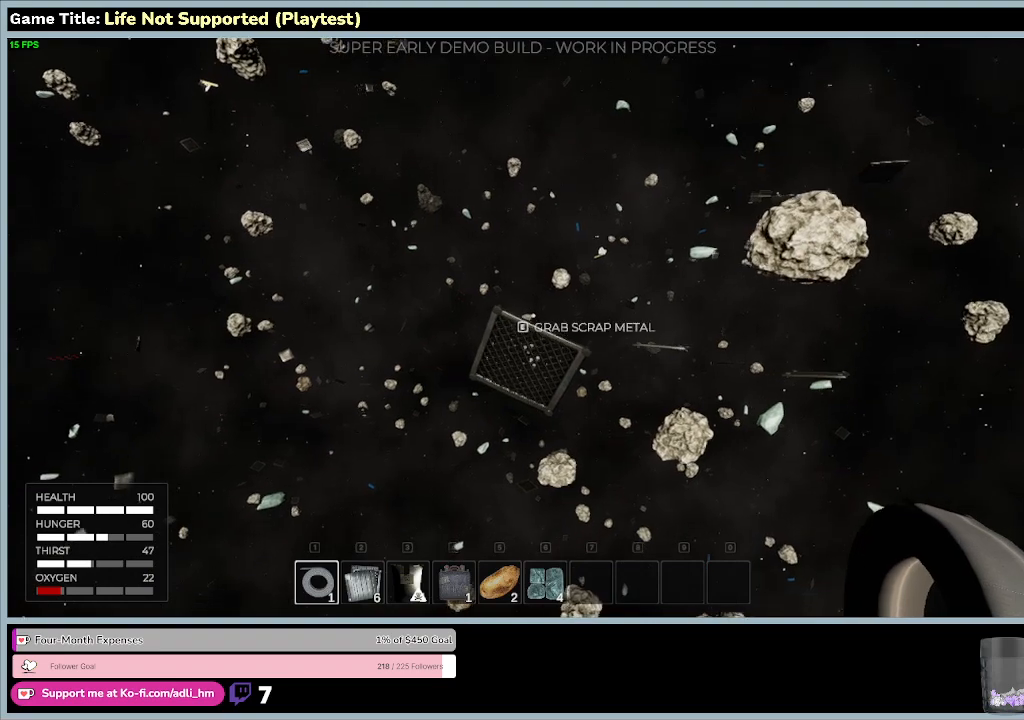
{"keys": ["w"], "mouse": [], "events": [[233, "shift", "up"]]}
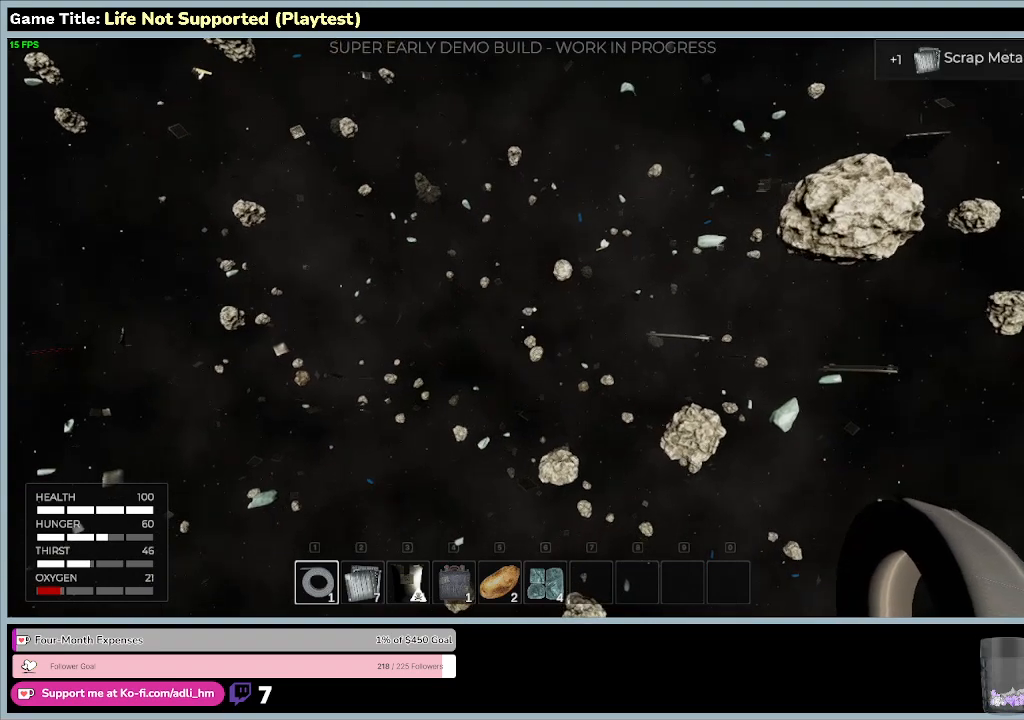
{"keys": ["e"], "mouse": [], "events": [[200, "e", "down"], [200, "w", "up"]]}
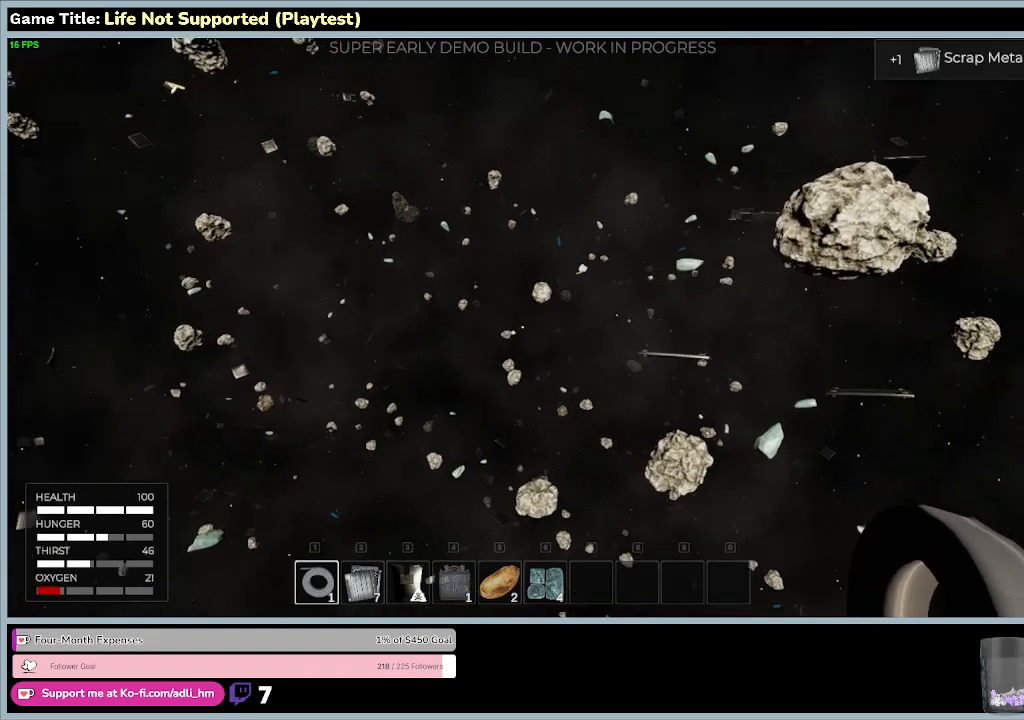
{"keys": ["e"], "mouse": [], "events": []}
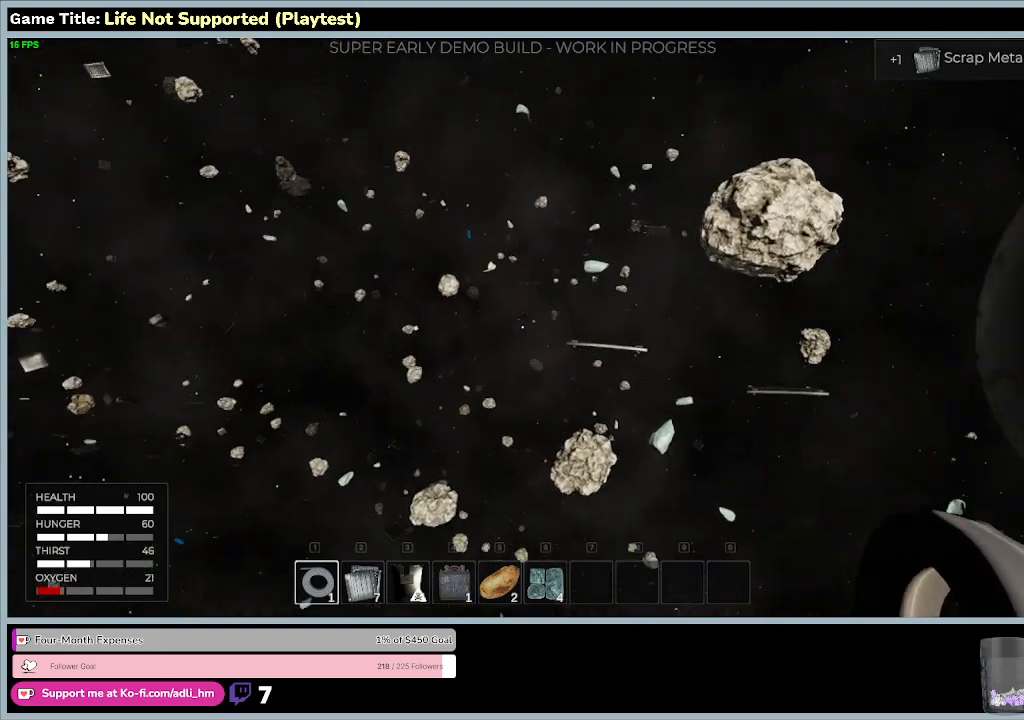
{"keys": ["w"], "mouse": [], "events": [[133, "e", "up"], [133, "w", "down"]]}
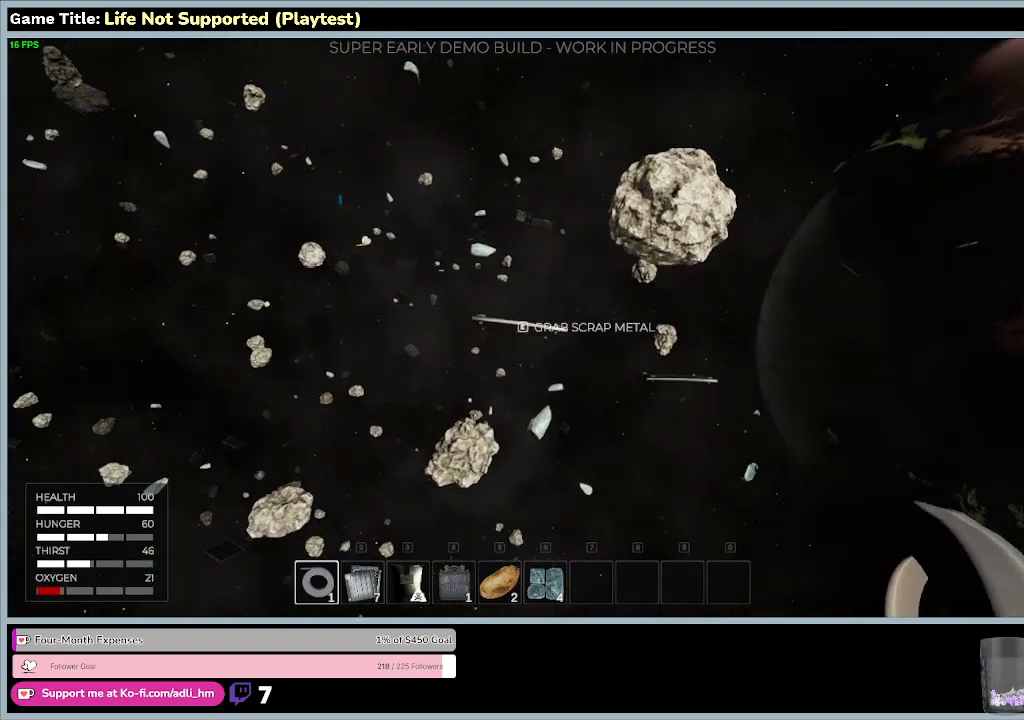
{"keys": ["e"], "mouse": [], "events": [[100, "w", "up"], [400, "e", "down"]]}
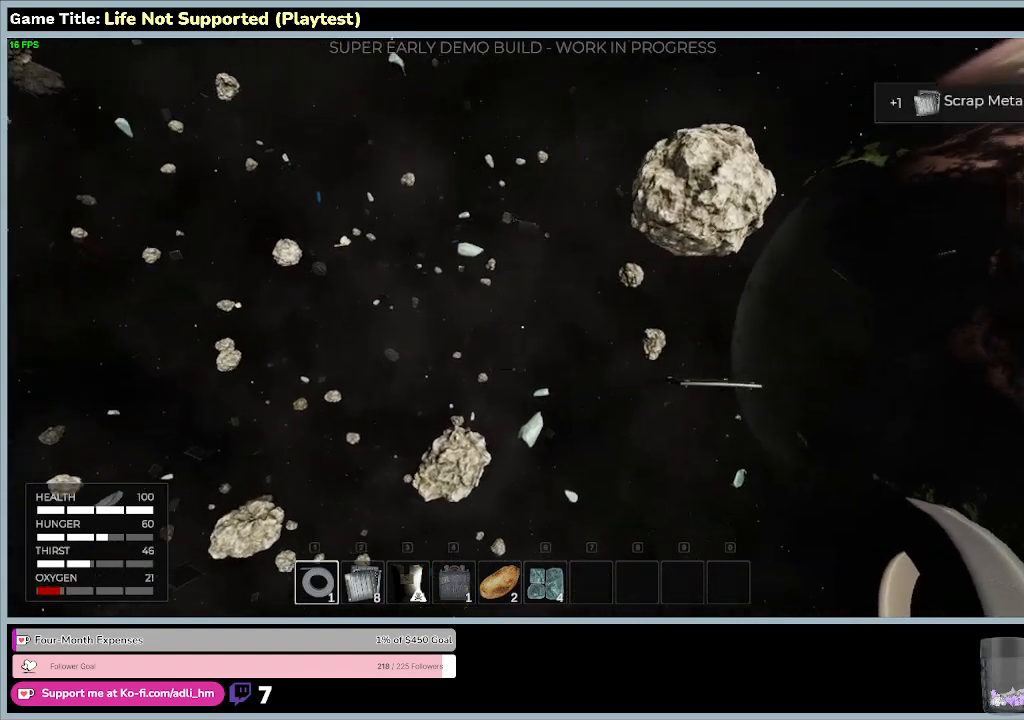
{"keys": ["e"], "mouse": [], "events": []}
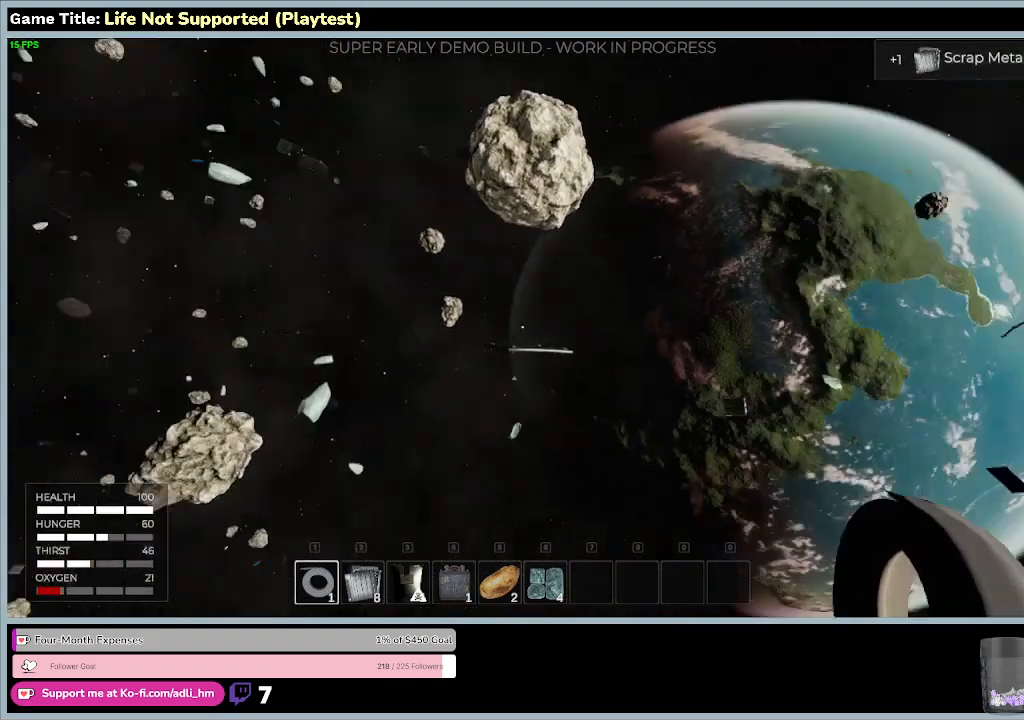
{"keys": [], "mouse": [], "events": [[267, "e", "up"]]}
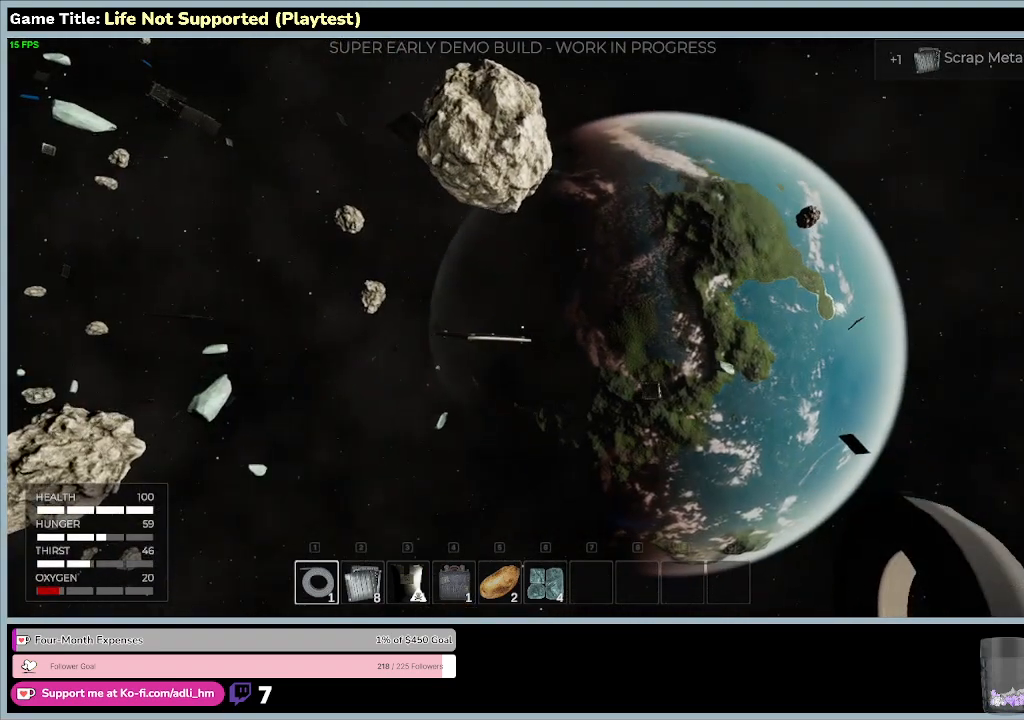
{"keys": [], "mouse": [], "events": []}
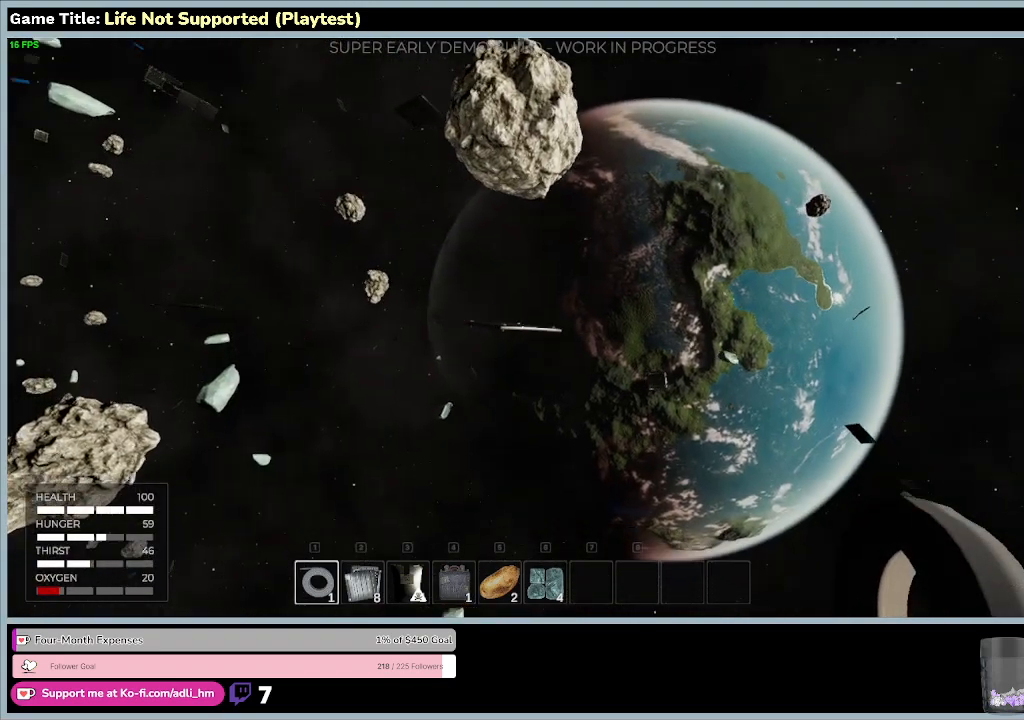
{"keys": [], "mouse": [], "events": []}
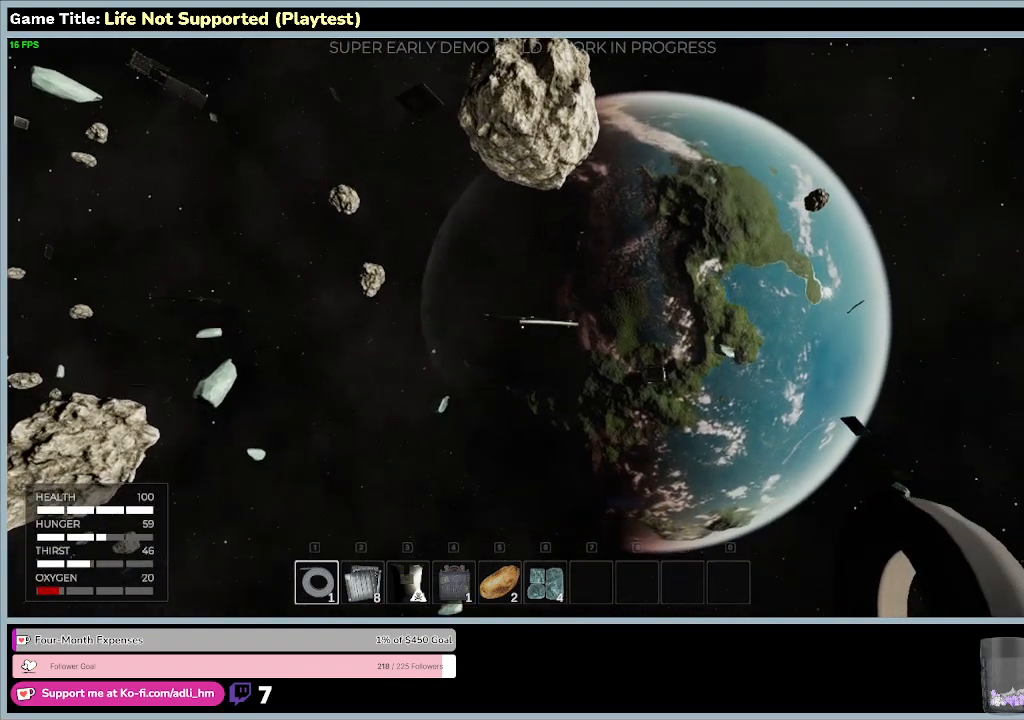
{"keys": ["e"], "mouse": [], "events": [[200, "e", "down"]]}
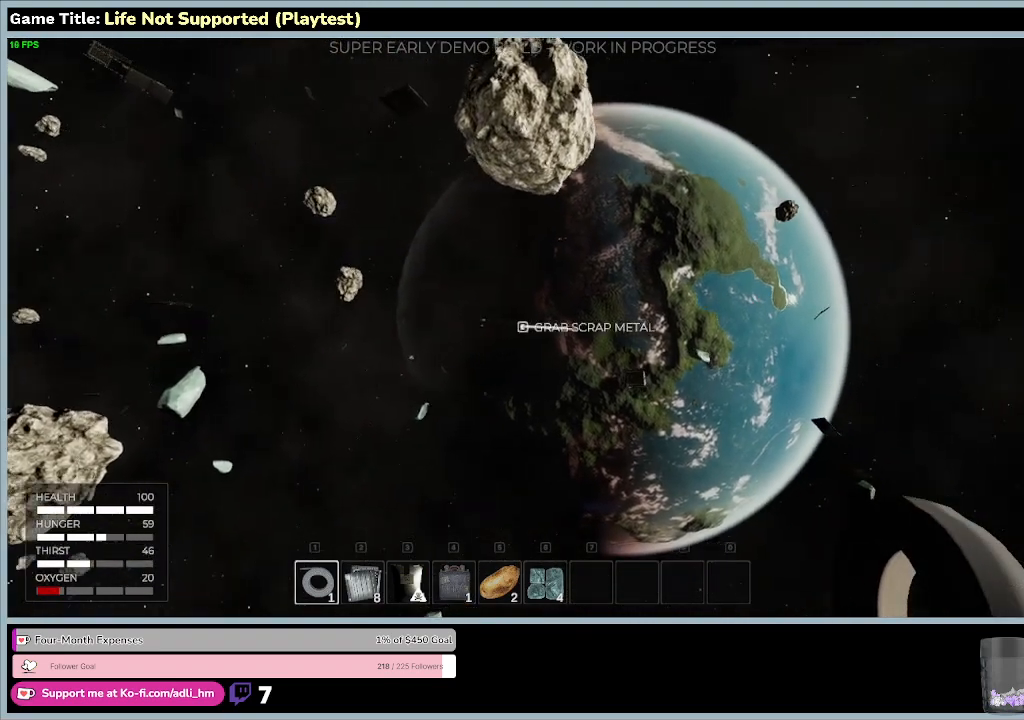
{"keys": ["e"], "mouse": [], "events": []}
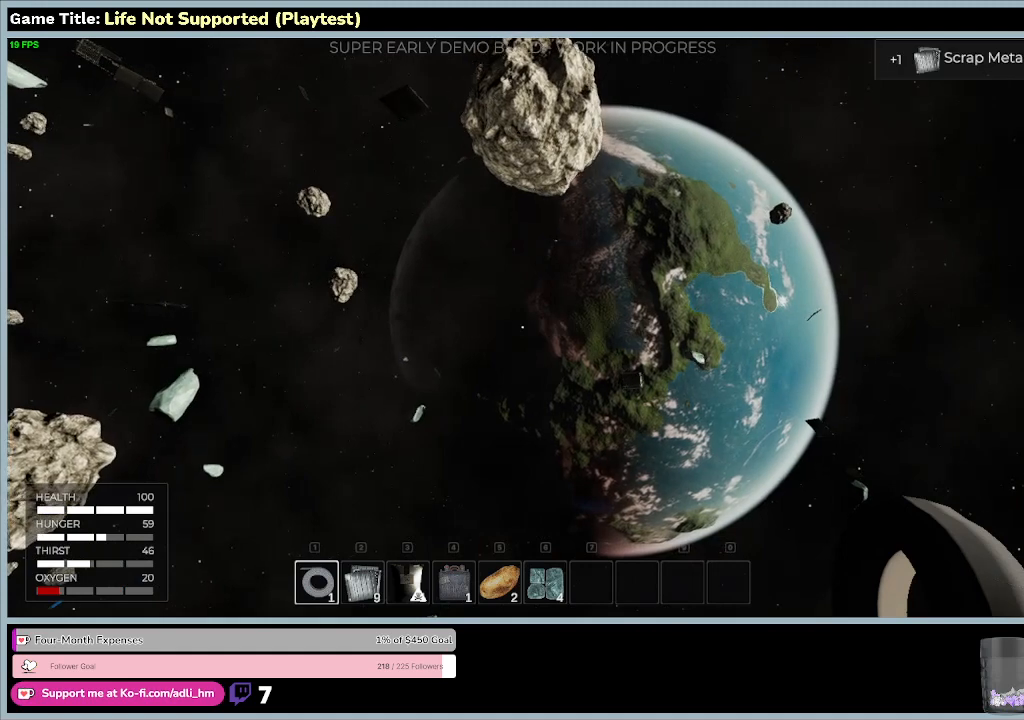
{"keys": ["e"], "mouse": [], "events": []}
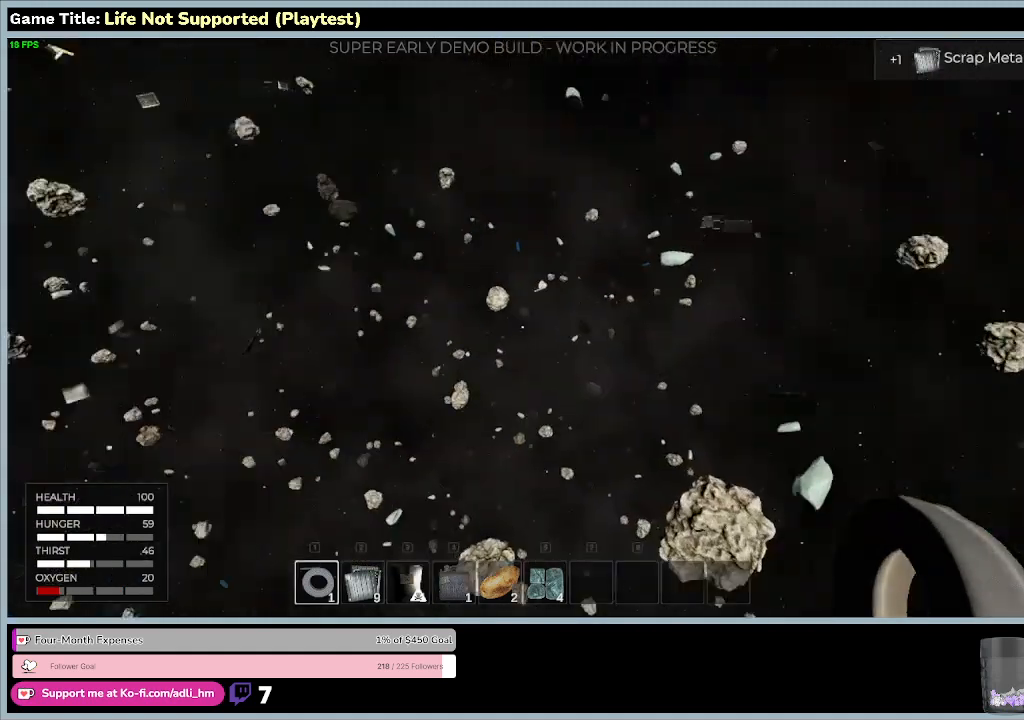
{"keys": ["w"], "mouse": [], "events": [[167, "e", "up"], [367, "w", "down"]]}
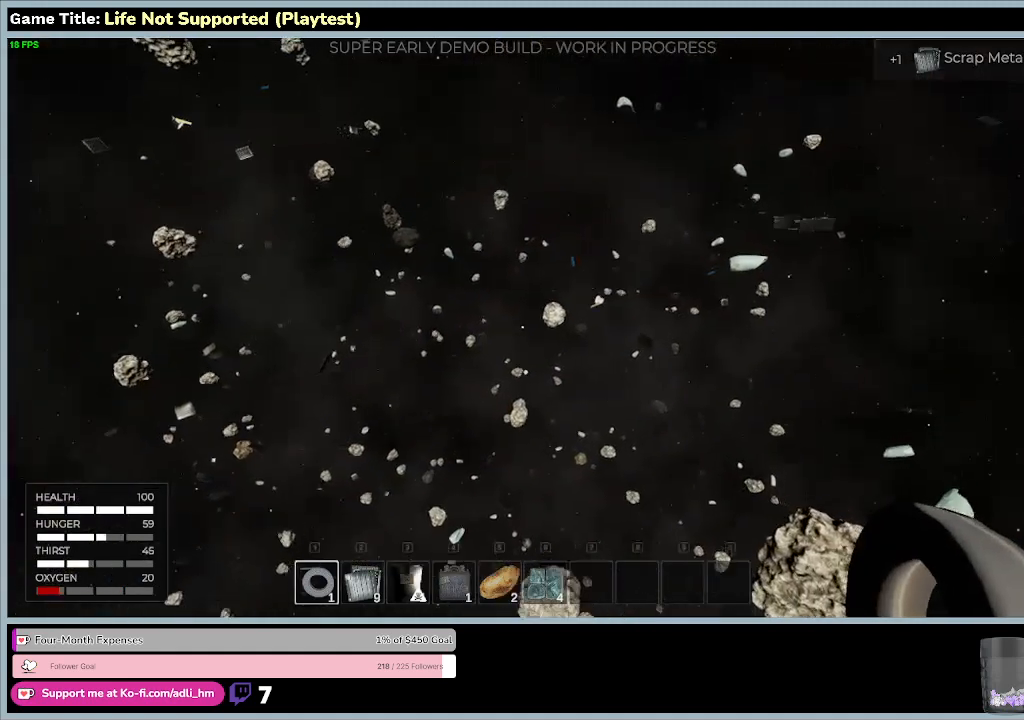
{"keys": ["w"], "mouse": [], "events": []}
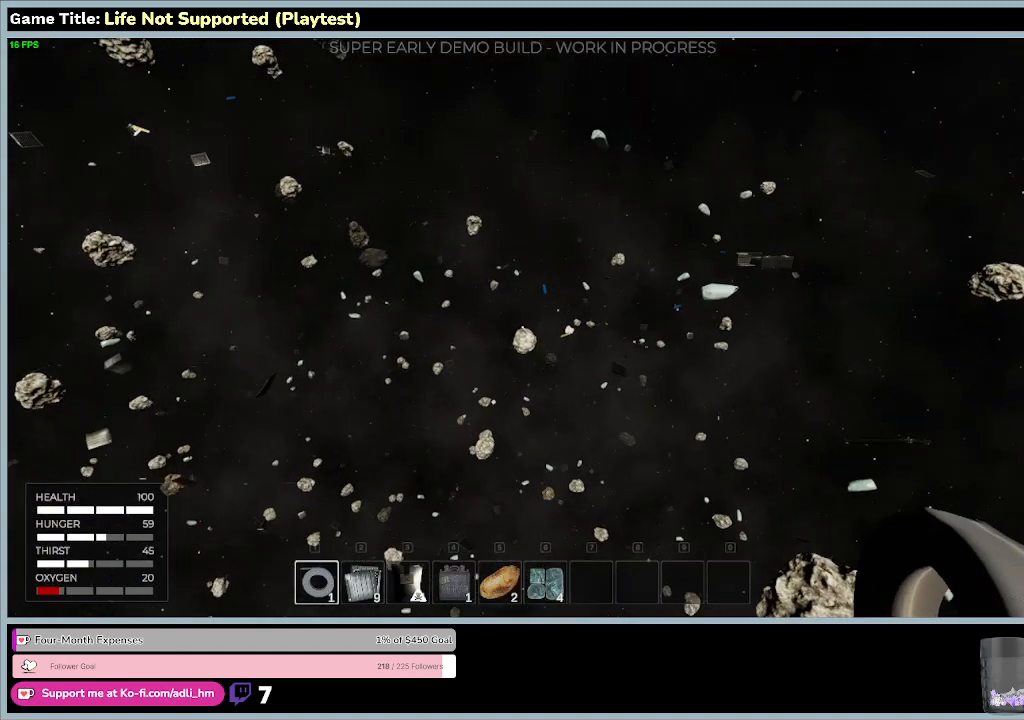
{"keys": ["w"], "mouse": [], "events": []}
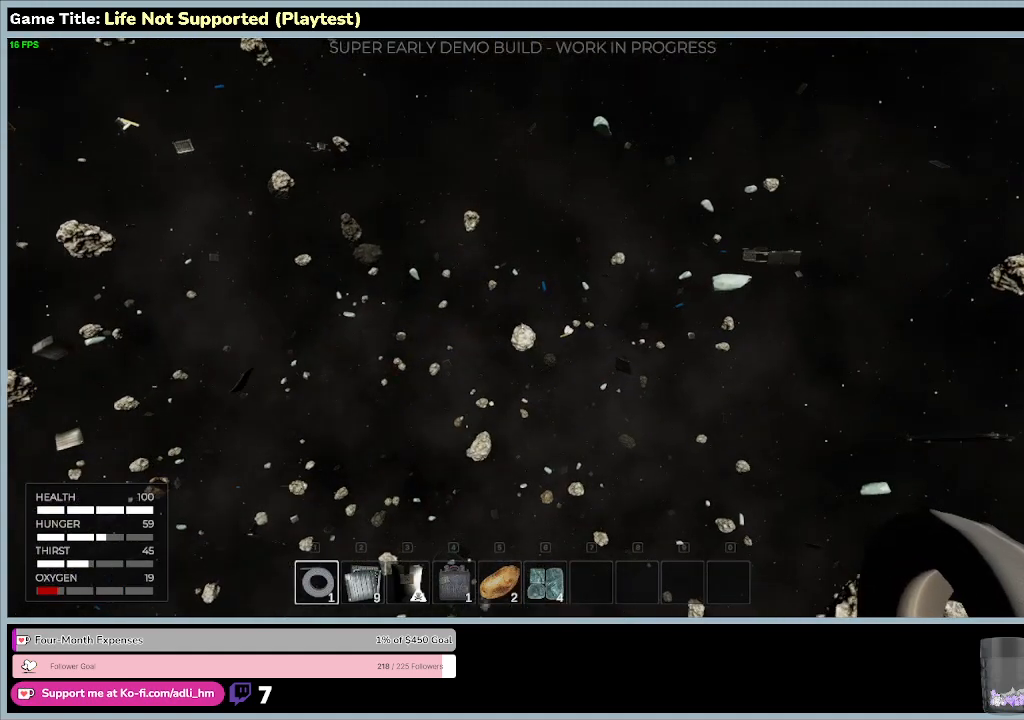
{"keys": ["w"], "mouse": [], "events": []}
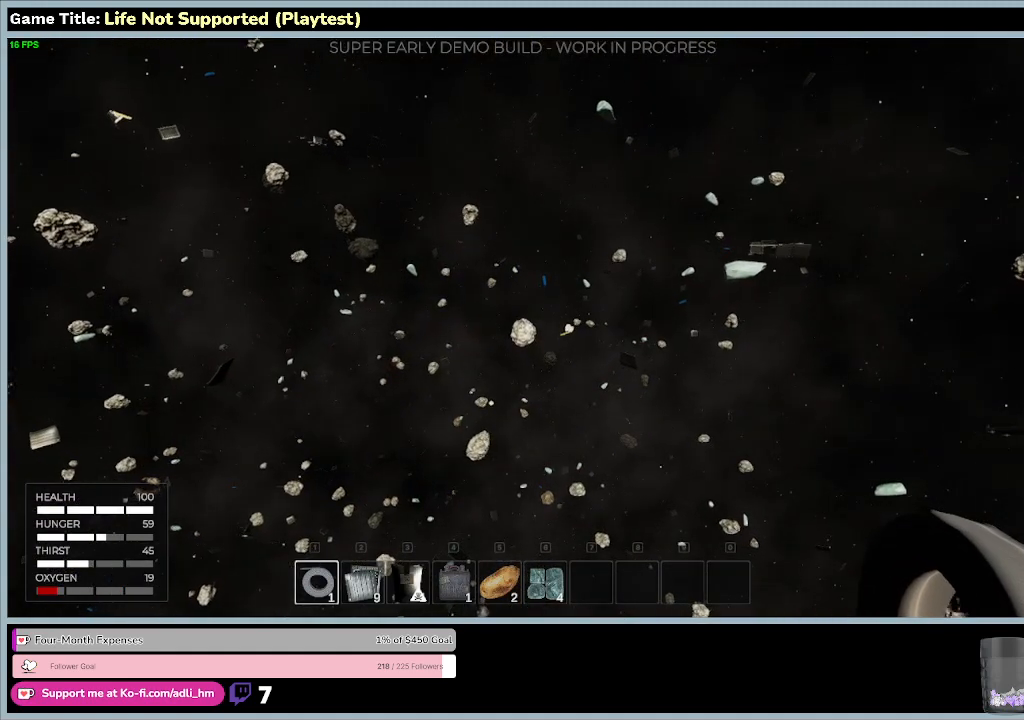
{"keys": ["w"], "mouse": [], "events": []}
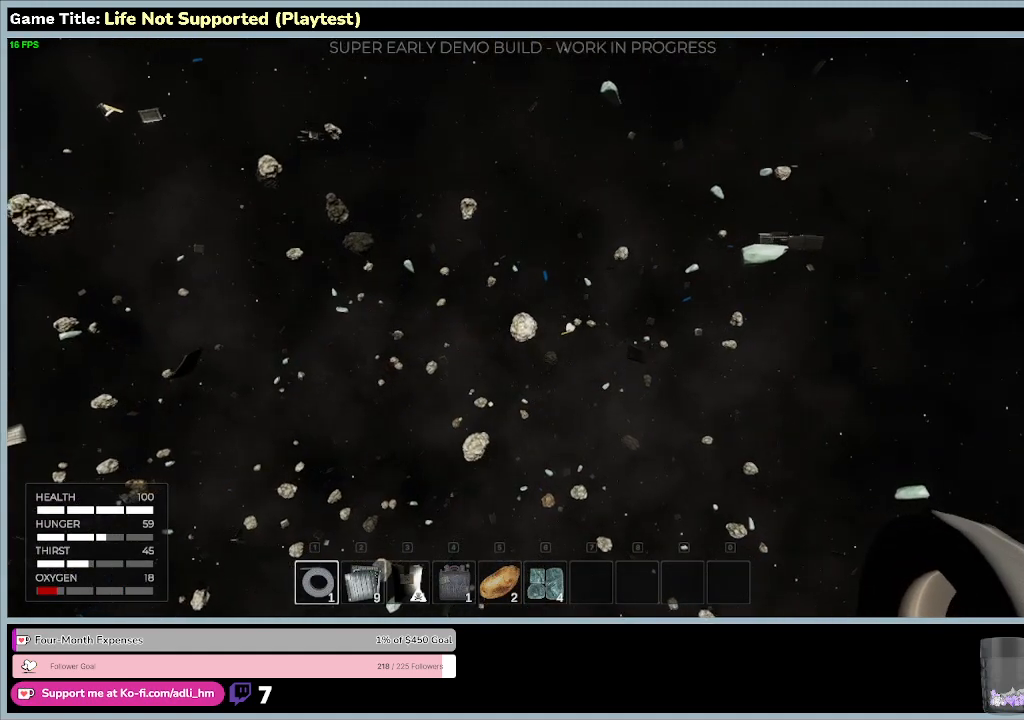
{"keys": ["w"], "mouse": [], "events": []}